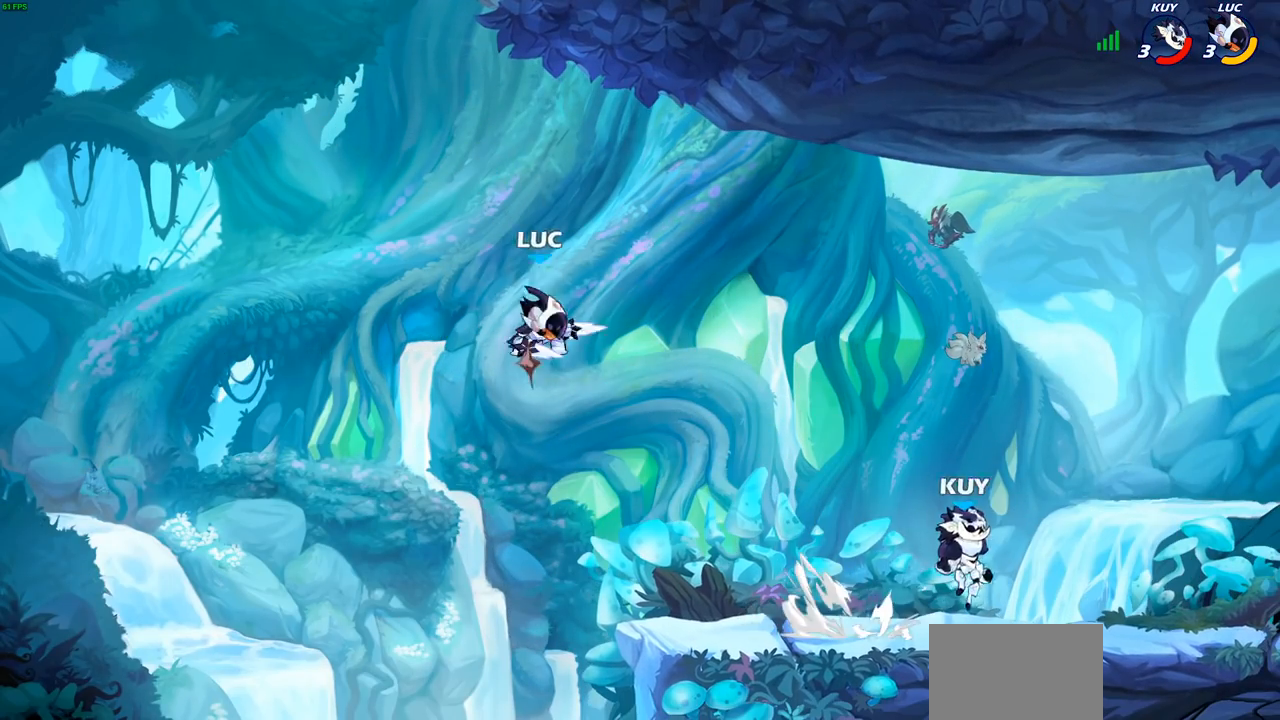
Gameplay with a controller (PlayStation layout); each line is a JSON object with the inputs held at the frame after it. "events" lists button and stick changes between this image and that frame as [ms after this image, input, new state], when the widget could be followed in between.
{"buttons": [], "left_stick": "down-right", "right_stick": "center", "events": [[133, "CROSS", "up"], [200, "left_stick", "down-right"]]}
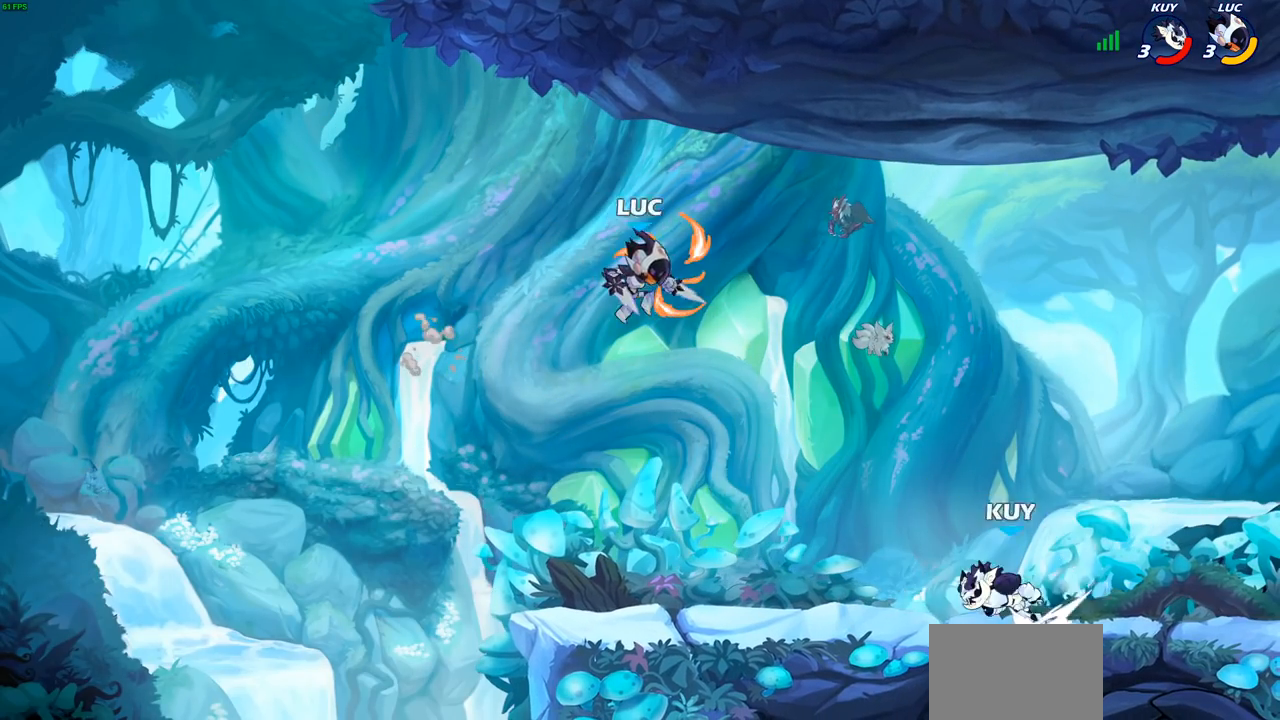
{"buttons": [], "left_stick": "center", "right_stick": "center", "events": [[167, "left_stick", "down"], [200, "R2", "down"], [217, "CIRCLE", "down"], [317, "CIRCLE", "up"], [317, "left_stick", "center"], [333, "R2", "up"]]}
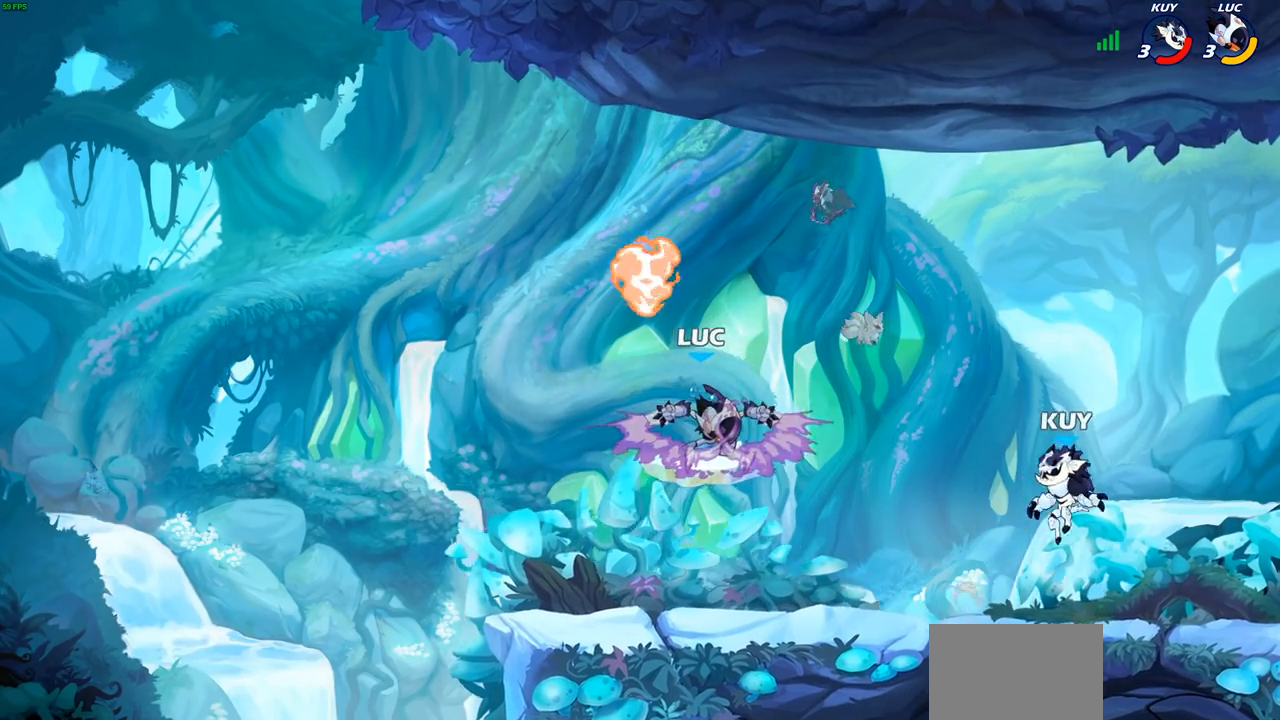
{"buttons": [], "left_stick": "right", "right_stick": "center", "events": [[433, "left_stick", "right"]]}
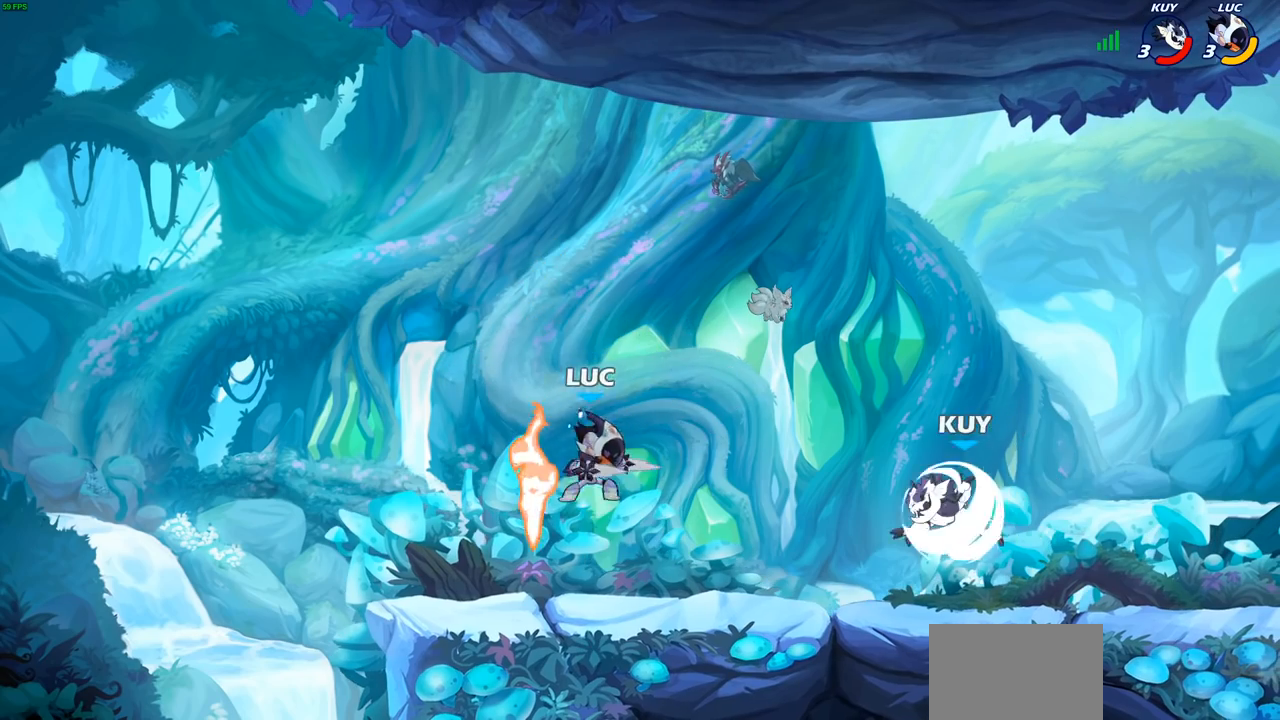
{"buttons": [], "left_stick": "center", "right_stick": "center", "events": [[50, "SQUARE", "down"], [150, "SQUARE", "up"], [233, "left_stick", "center"]]}
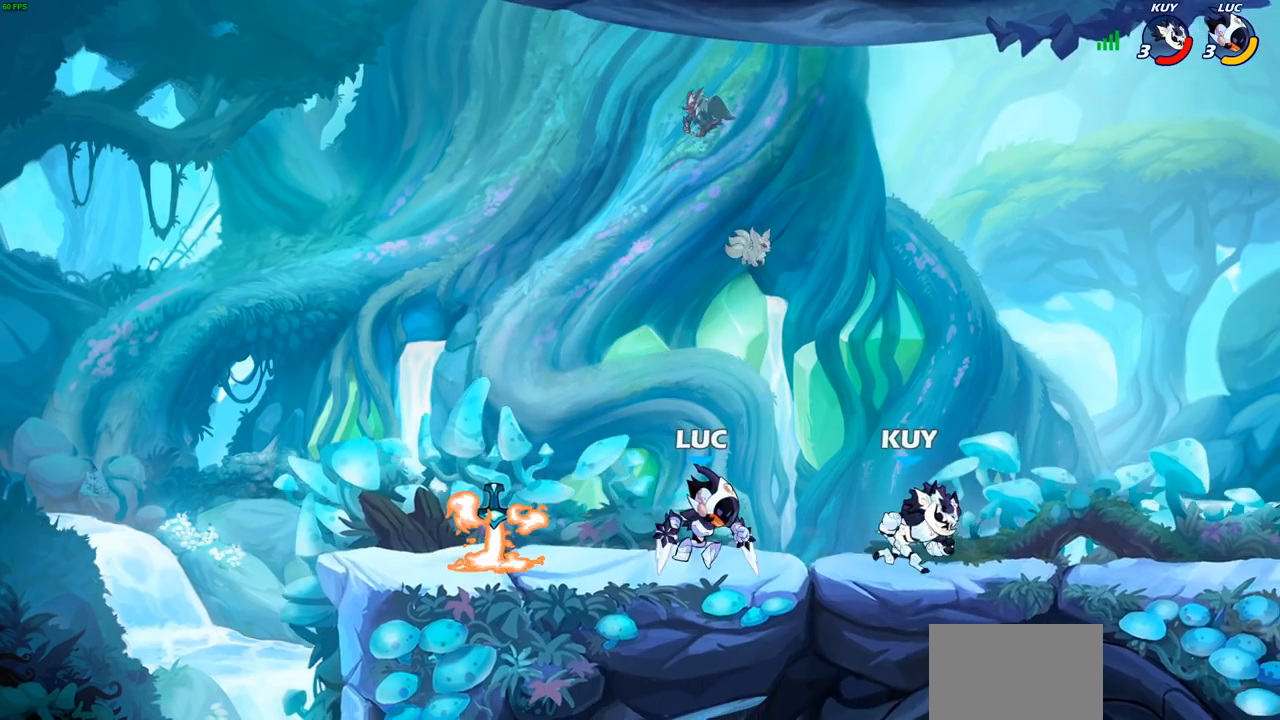
{"buttons": [], "left_stick": "center", "right_stick": "center", "events": [[67, "left_stick", "down"], [117, "SQUARE", "down"], [217, "SQUARE", "up"], [250, "left_stick", "center"]]}
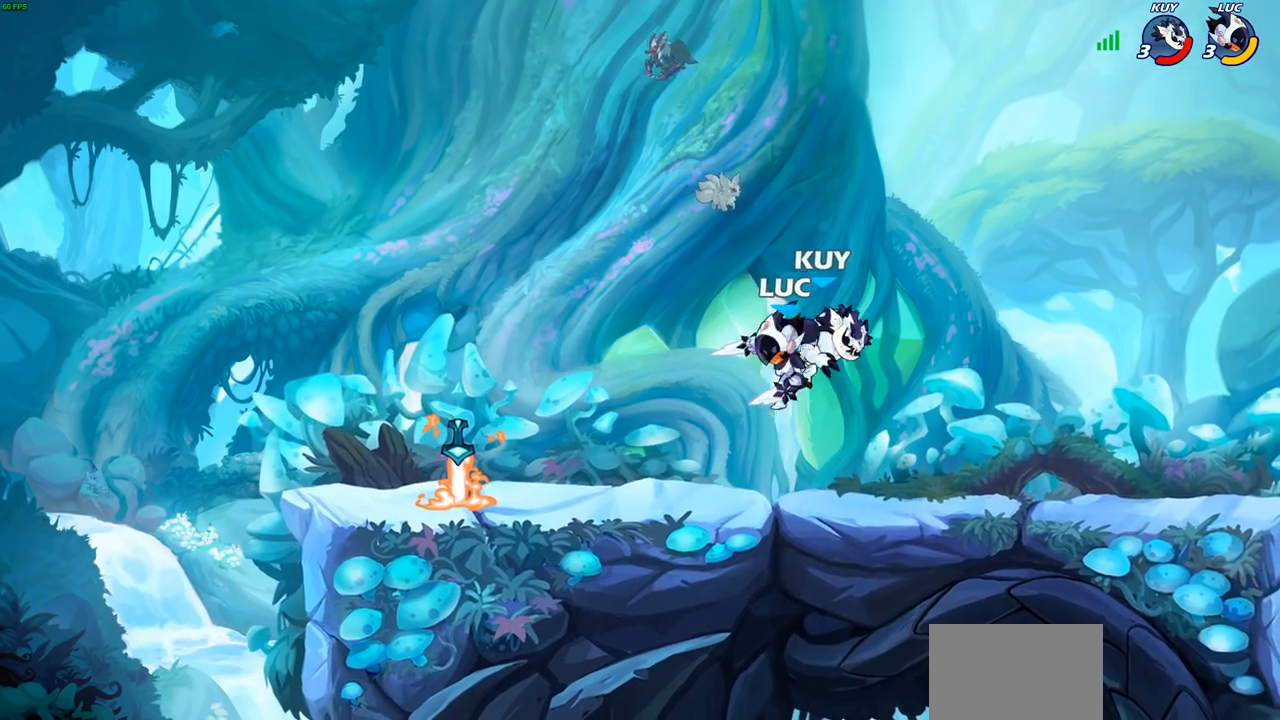
{"buttons": [], "left_stick": "up-left", "right_stick": "center", "events": [[50, "SQUARE", "down"], [117, "right_stick", "down"], [150, "SQUARE", "up"], [167, "right_stick", "center"], [300, "left_stick", "left"], [483, "left_stick", "up-left"]]}
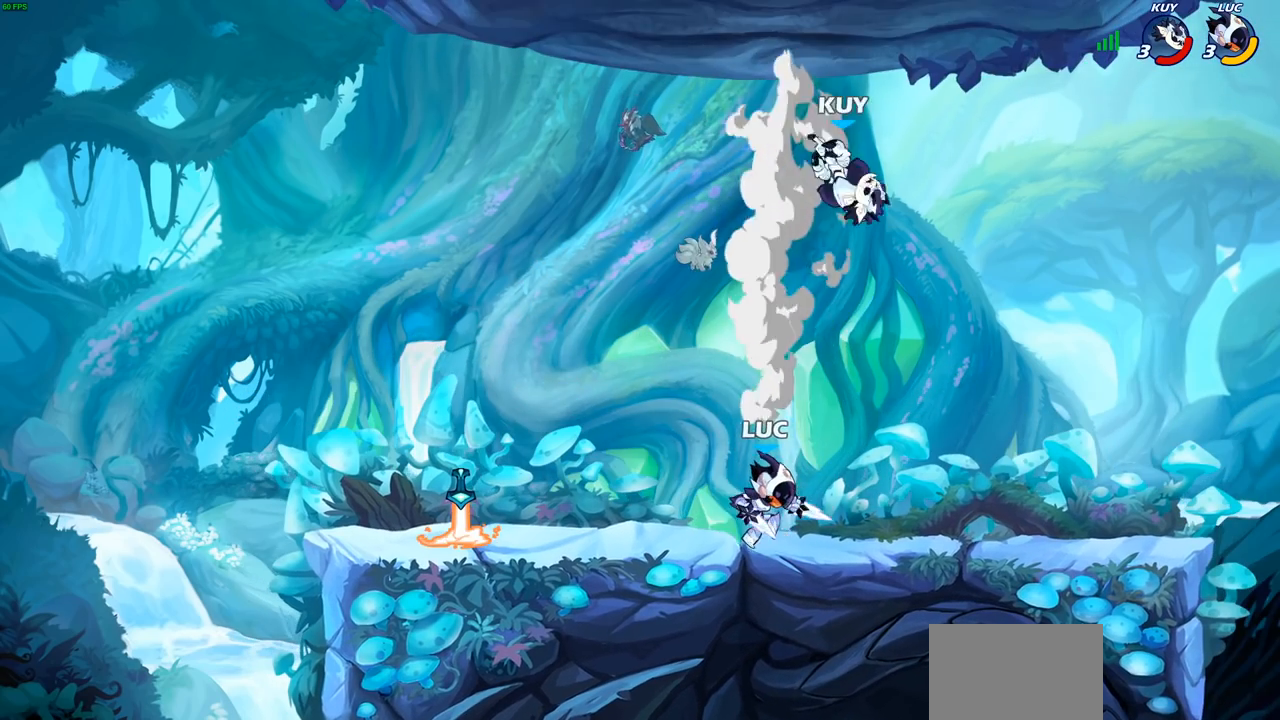
{"buttons": [], "left_stick": "center", "right_stick": "center", "events": [[67, "CROSS", "down"], [133, "CIRCLE", "down"], [133, "CROSS", "up"], [183, "left_stick", "up-right"], [217, "CIRCLE", "up"], [250, "left_stick", "right"], [350, "left_stick", "center"]]}
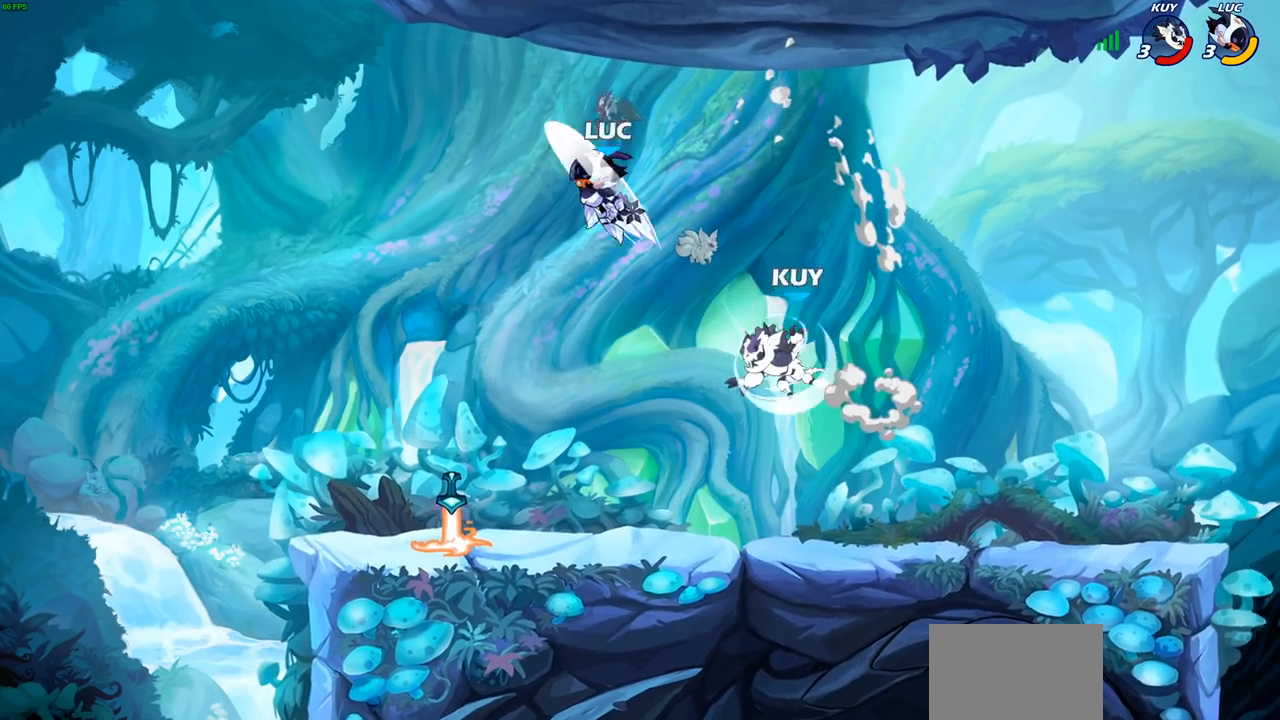
{"buttons": ["SQUARE"], "left_stick": "down-right", "right_stick": "center", "events": [[150, "left_stick", "left"], [233, "left_stick", "down-left"], [483, "left_stick", "down-right"], [500, "SQUARE", "down"]]}
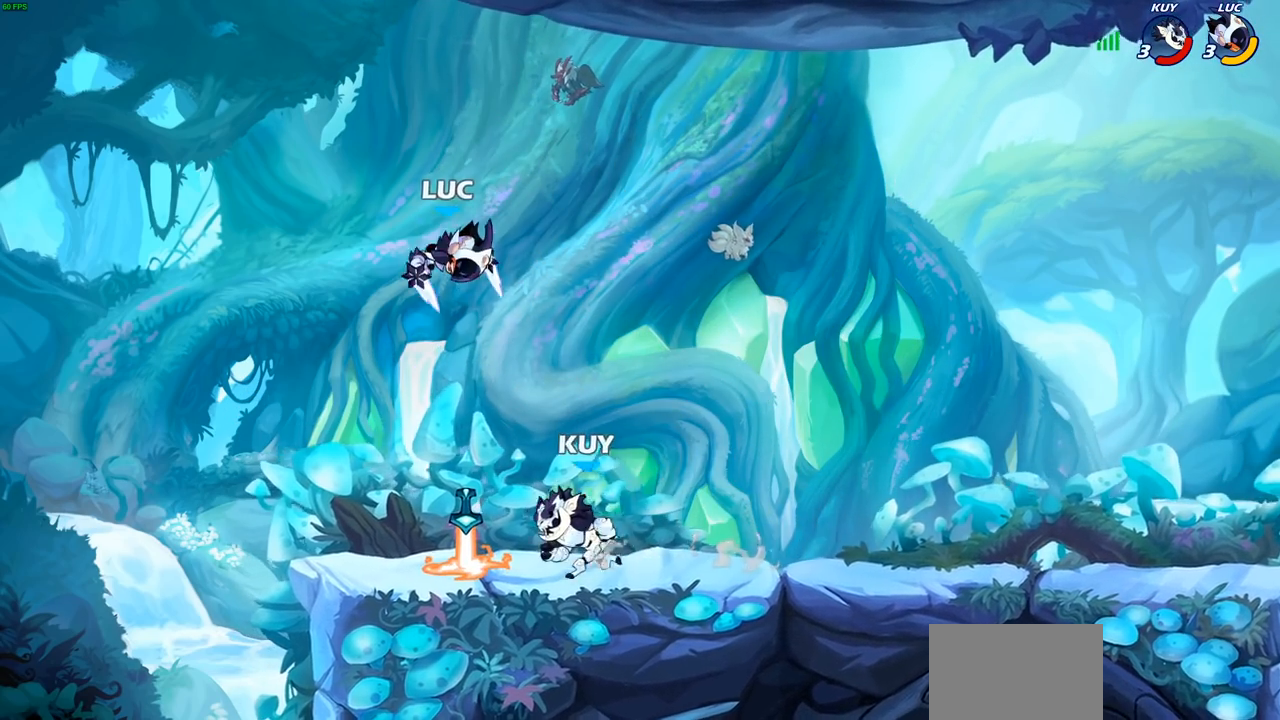
{"buttons": [], "left_stick": "center", "right_stick": "center", "events": [[50, "left_stick", "center"], [67, "SQUARE", "up"]]}
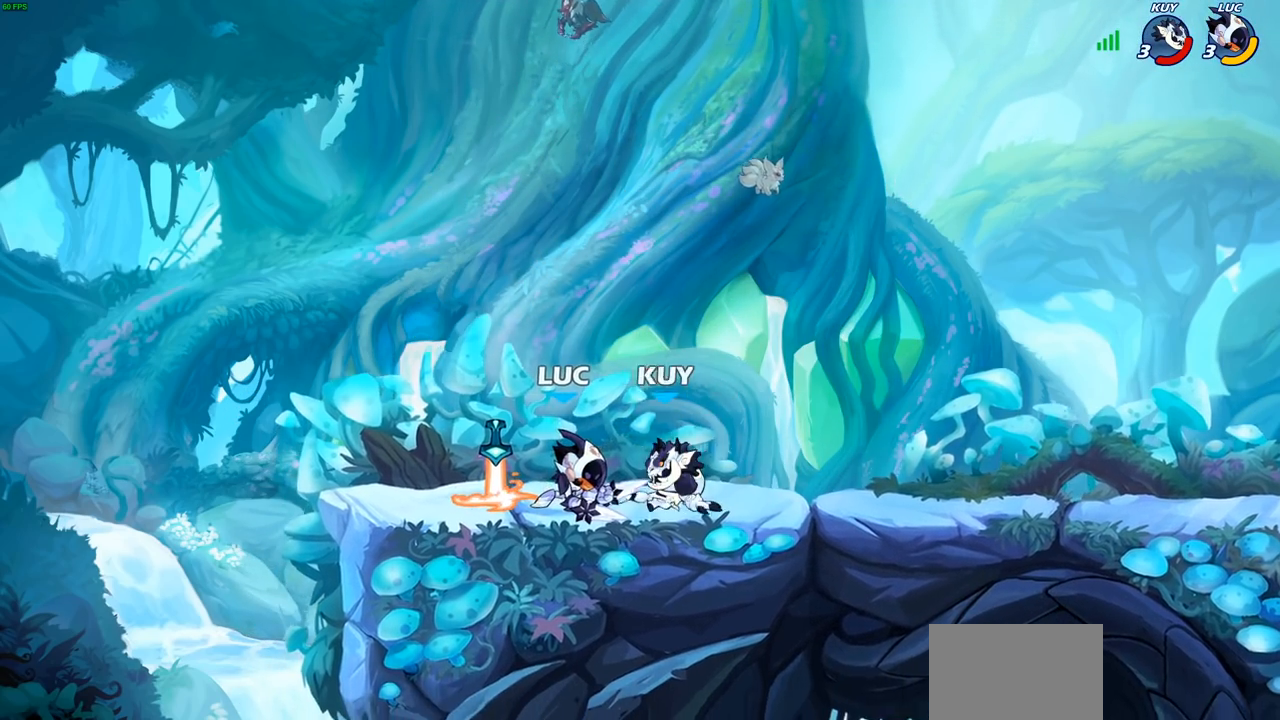
{"buttons": [], "left_stick": "center", "right_stick": "center", "events": [[33, "SQUARE", "down"], [117, "SQUARE", "up"], [183, "SQUARE", "down"], [283, "SQUARE", "up"], [367, "SQUARE", "down"], [450, "SQUARE", "up"]]}
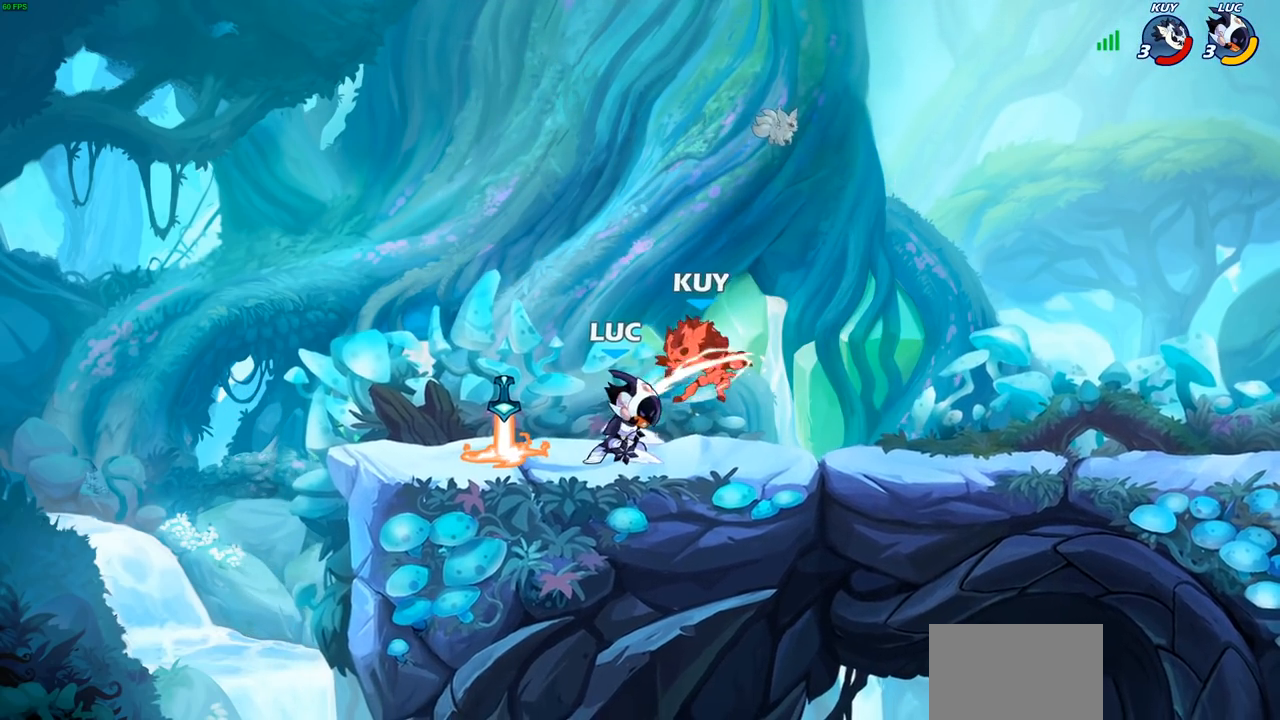
{"buttons": [], "left_stick": "center", "right_stick": "center", "events": [[17, "SQUARE", "down"], [150, "SQUARE", "up"]]}
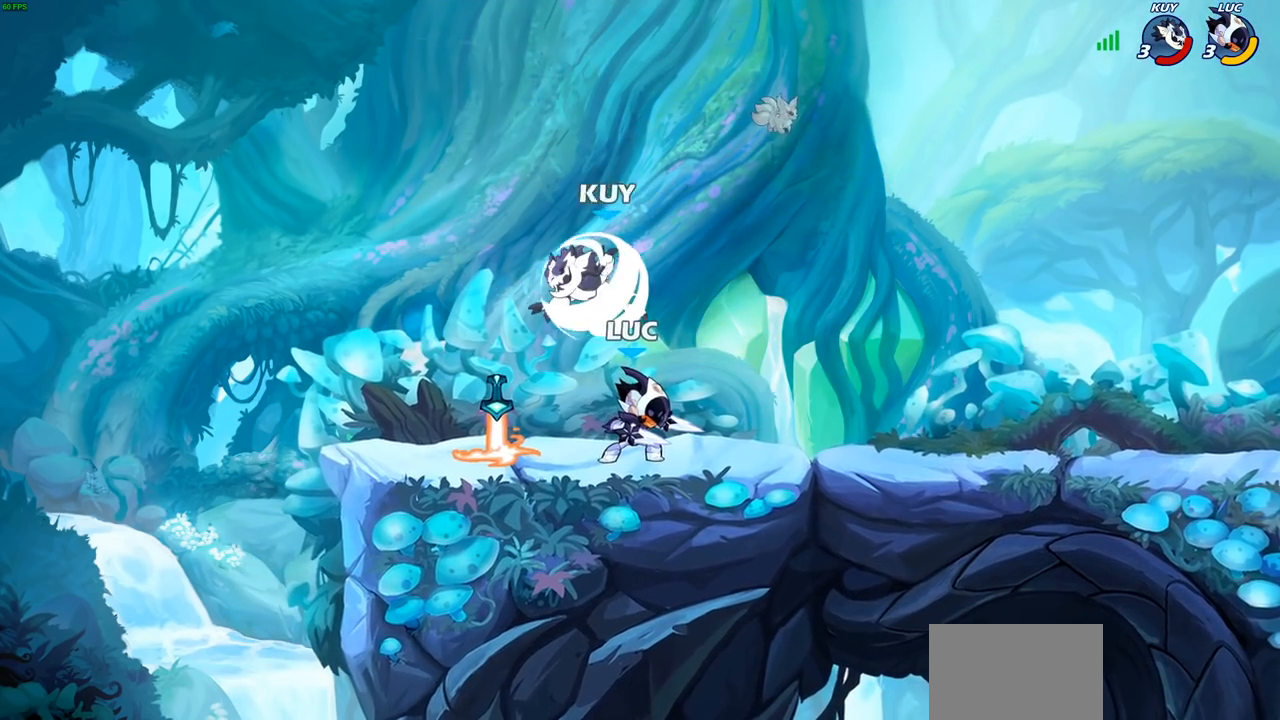
{"buttons": [], "left_stick": "center", "right_stick": "center", "events": [[117, "left_stick", "left"], [183, "left_stick", "down-left"], [200, "R2", "down"], [233, "CIRCLE", "down"], [300, "CIRCLE", "up"], [300, "R2", "up"], [350, "left_stick", "center"]]}
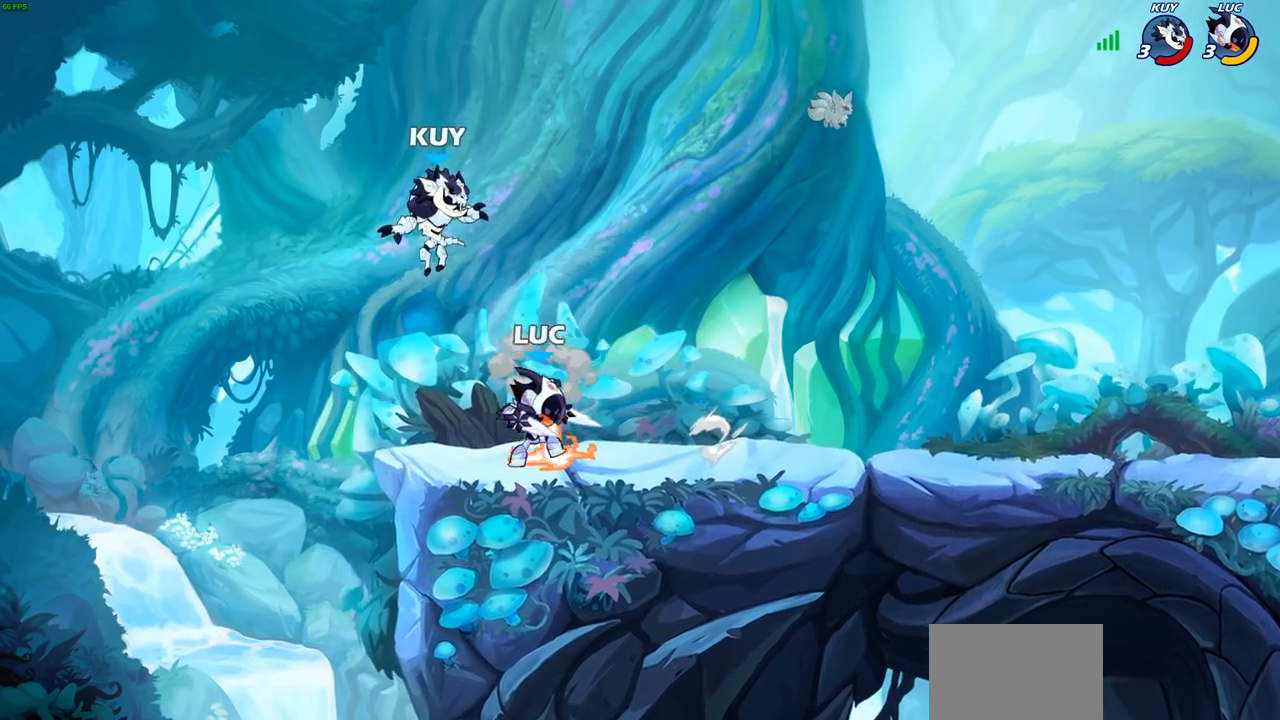
{"buttons": [], "left_stick": "center", "right_stick": "center", "events": [[133, "left_stick", "down"], [150, "CIRCLE", "down"], [233, "CIRCLE", "up"], [267, "left_stick", "center"]]}
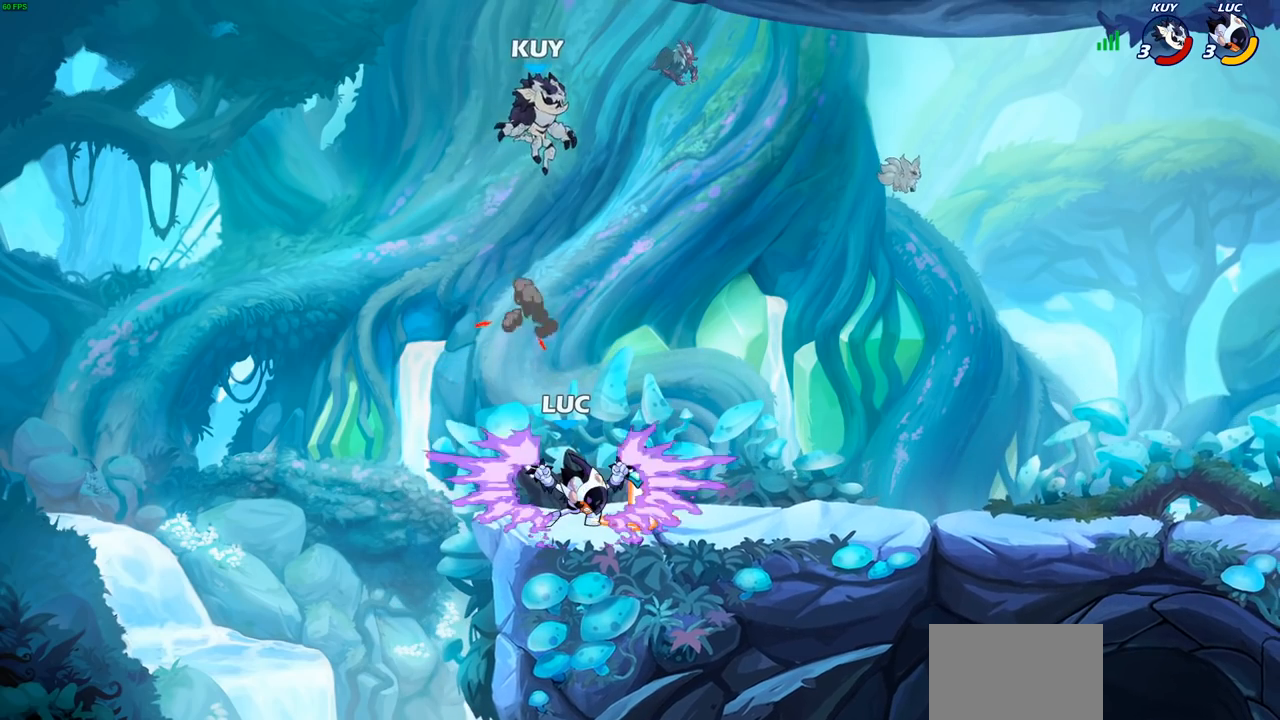
{"buttons": [], "left_stick": "center", "right_stick": "center", "events": [[417, "SQUARE", "down"], [500, "SQUARE", "up"]]}
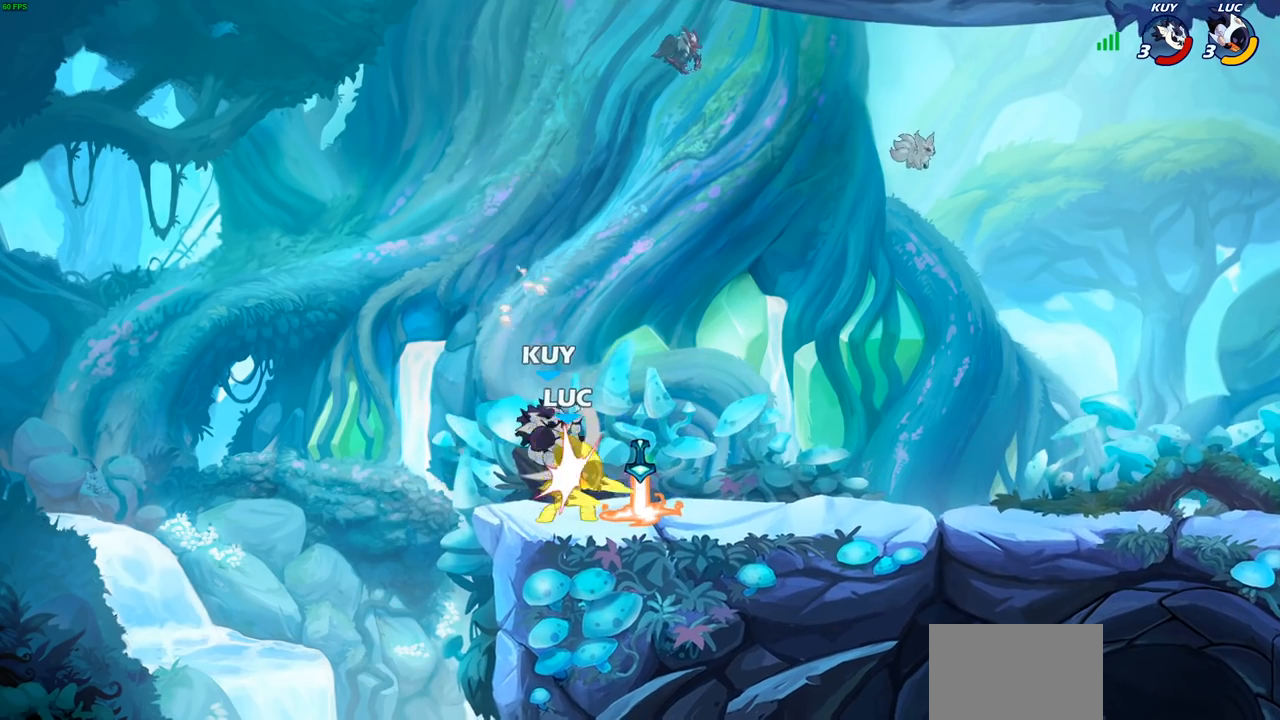
{"buttons": [], "left_stick": "center", "right_stick": "center", "events": [[83, "SQUARE", "down"], [167, "SQUARE", "up"], [233, "SQUARE", "down"], [333, "SQUARE", "up"]]}
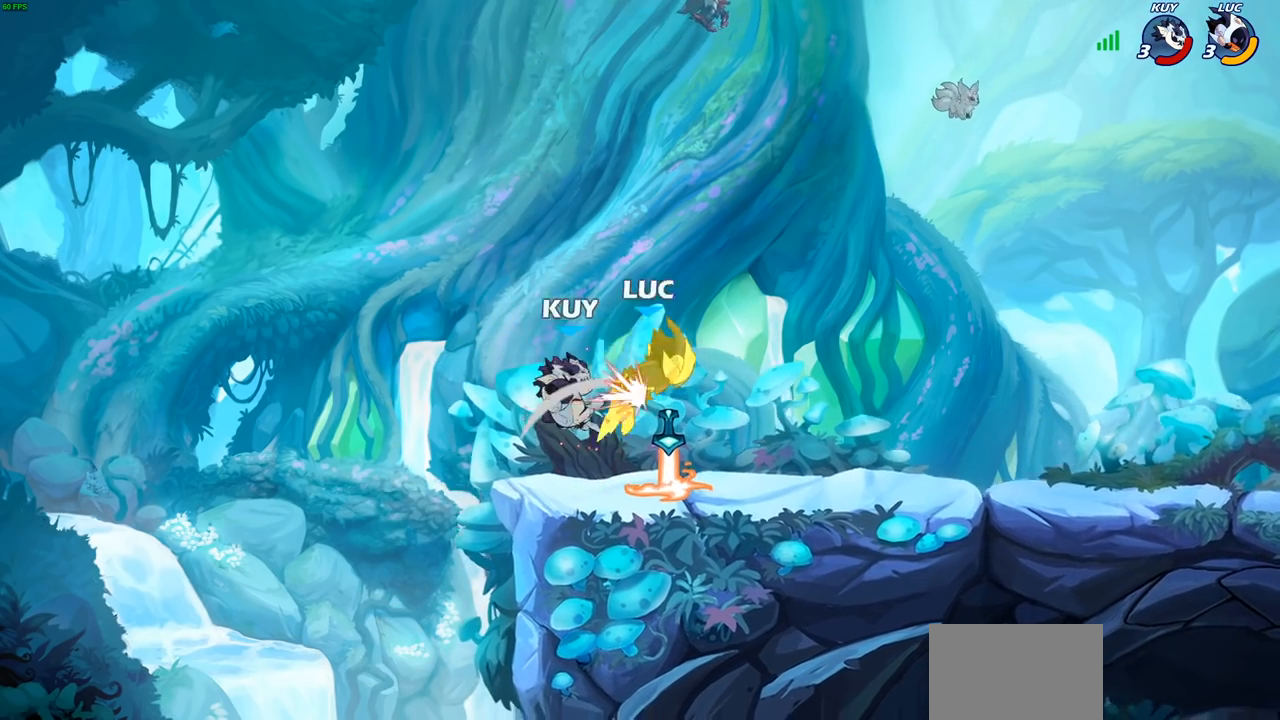
{"buttons": [], "left_stick": "left", "right_stick": "center", "events": [[217, "left_stick", "right"], [267, "left_stick", "down"], [400, "left_stick", "left"]]}
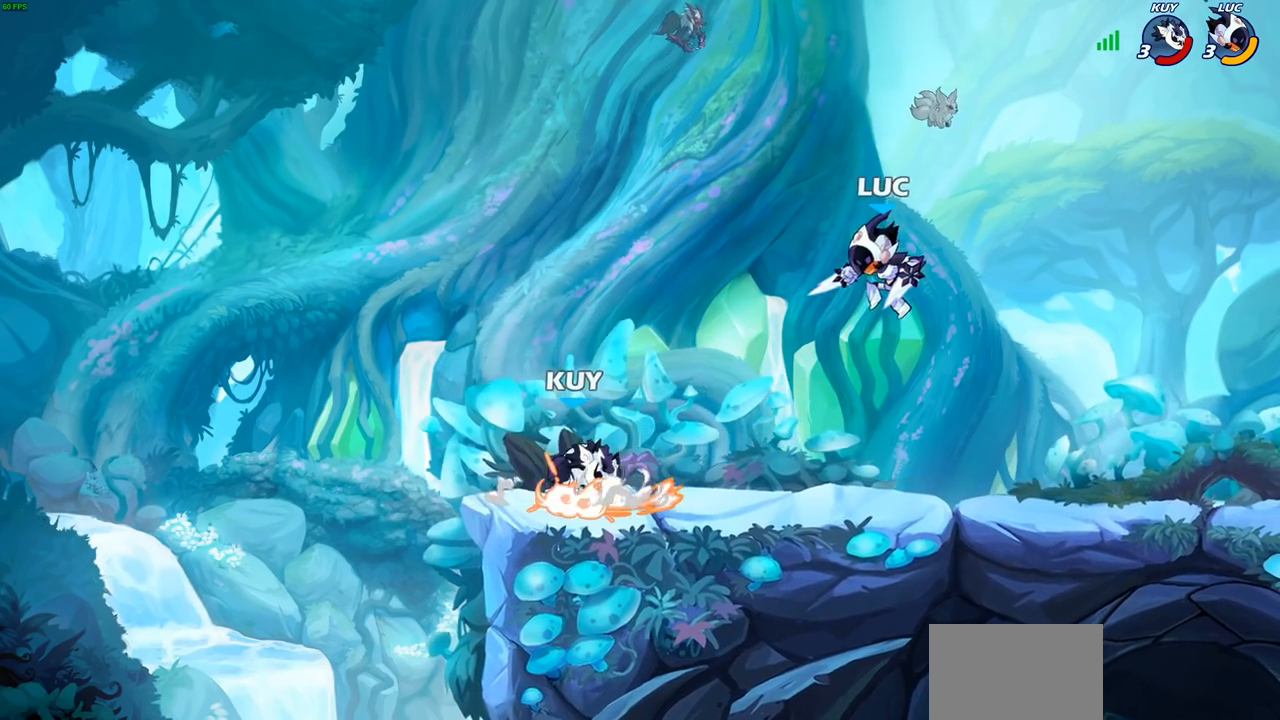
{"buttons": [], "left_stick": "center", "right_stick": "center", "events": [[50, "SQUARE", "down"], [133, "SQUARE", "up"], [333, "left_stick", "center"]]}
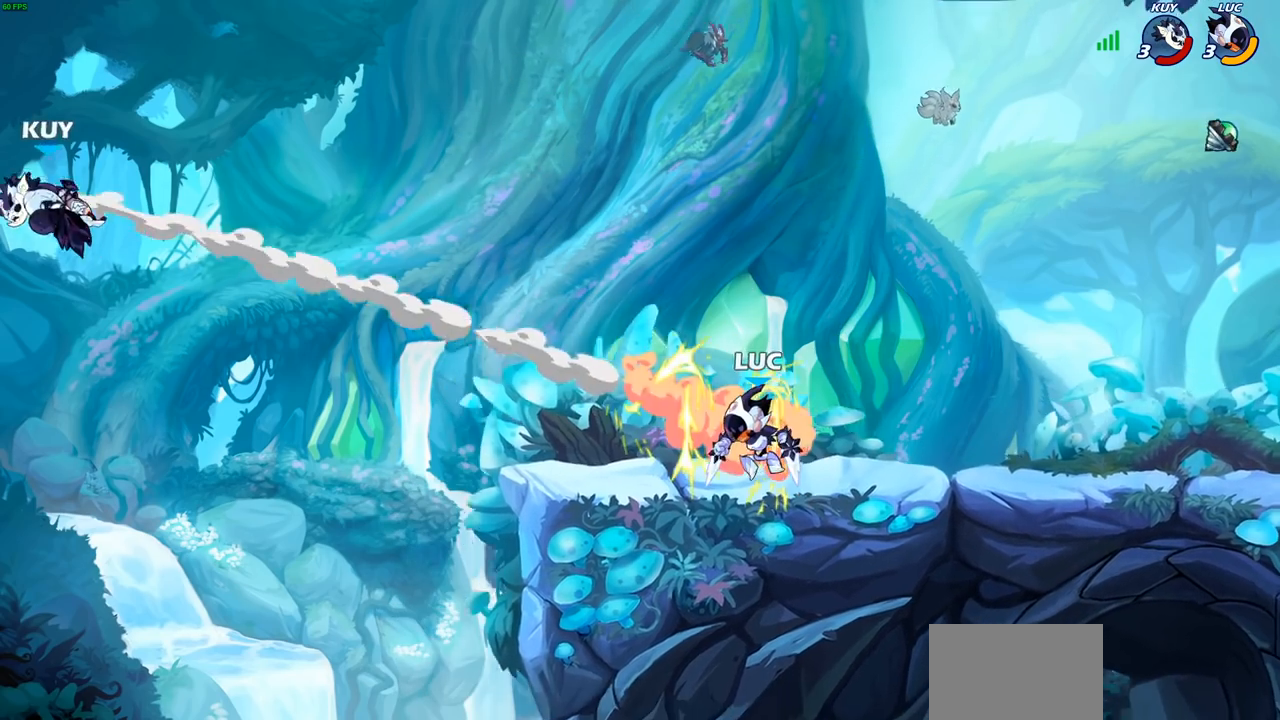
{"buttons": [], "left_stick": "center", "right_stick": "center", "events": []}
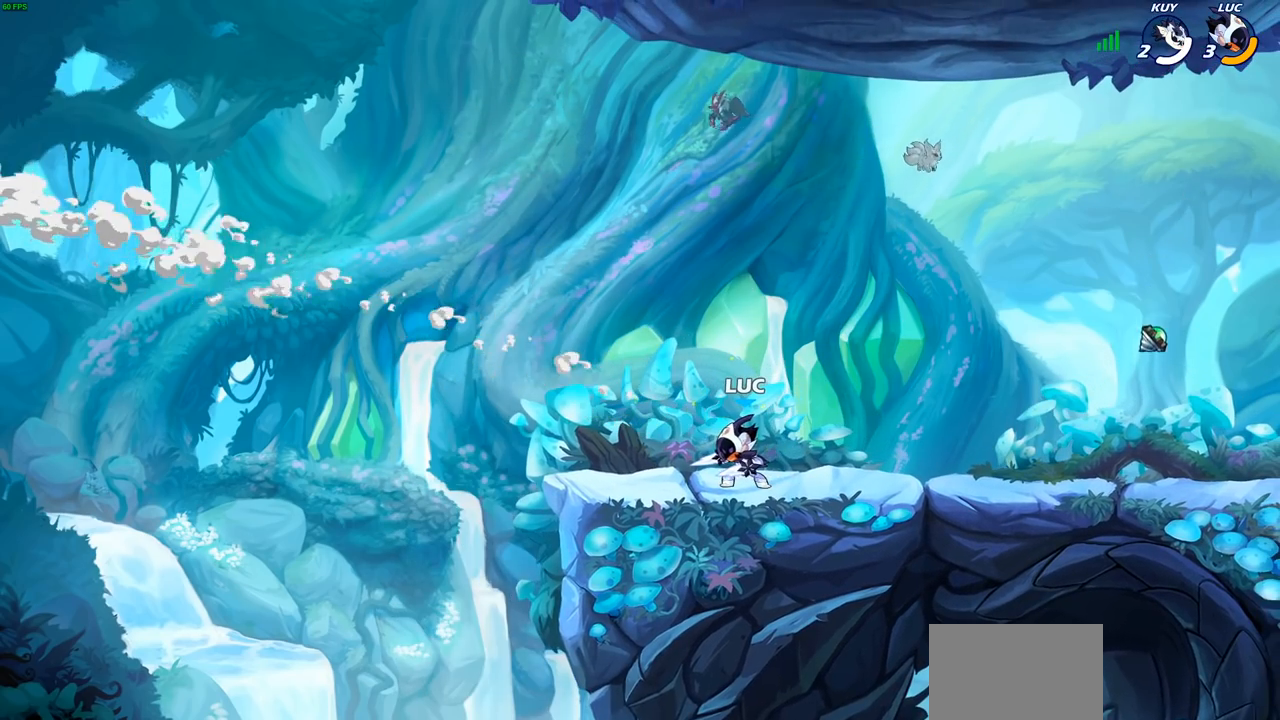
{"buttons": [], "left_stick": "center", "right_stick": "center", "events": [[133, "left_stick", "right"], [233, "CROSS", "down"], [283, "left_stick", "center"], [300, "CIRCLE", "down"], [300, "CROSS", "up"], [400, "CIRCLE", "up"]]}
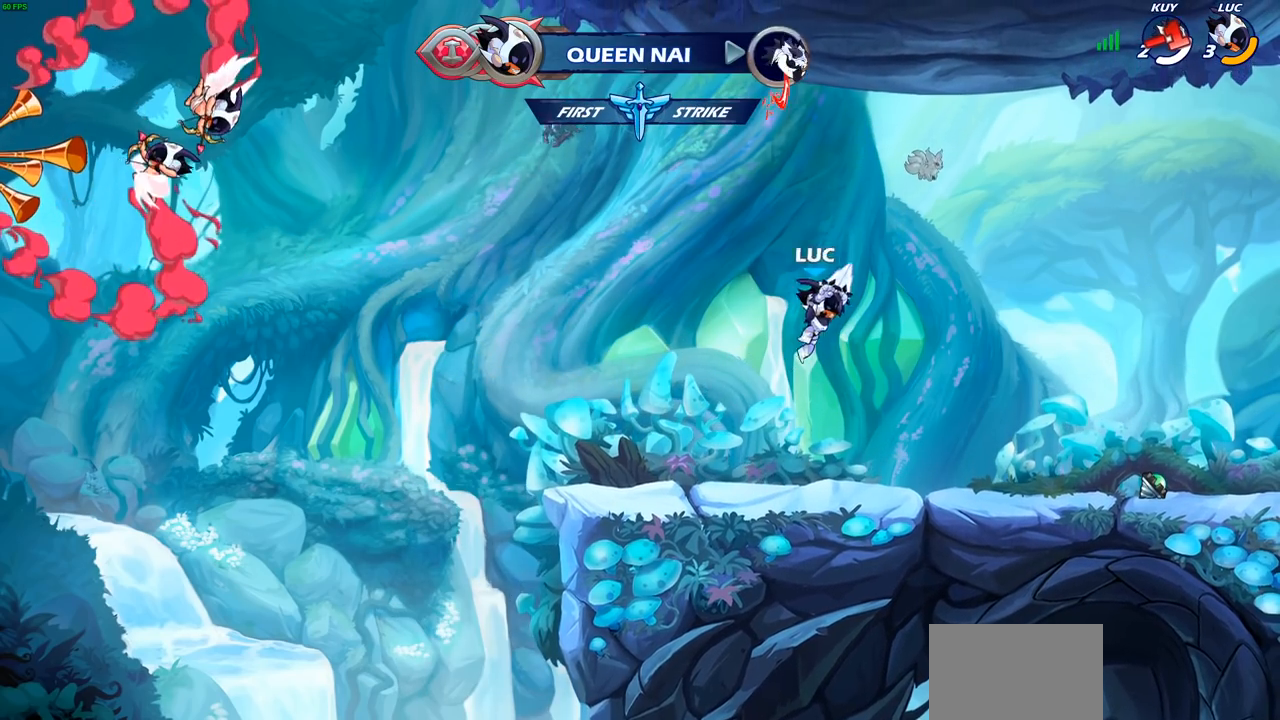
{"buttons": [], "left_stick": "left", "right_stick": "center", "events": [[467, "left_stick", "left"]]}
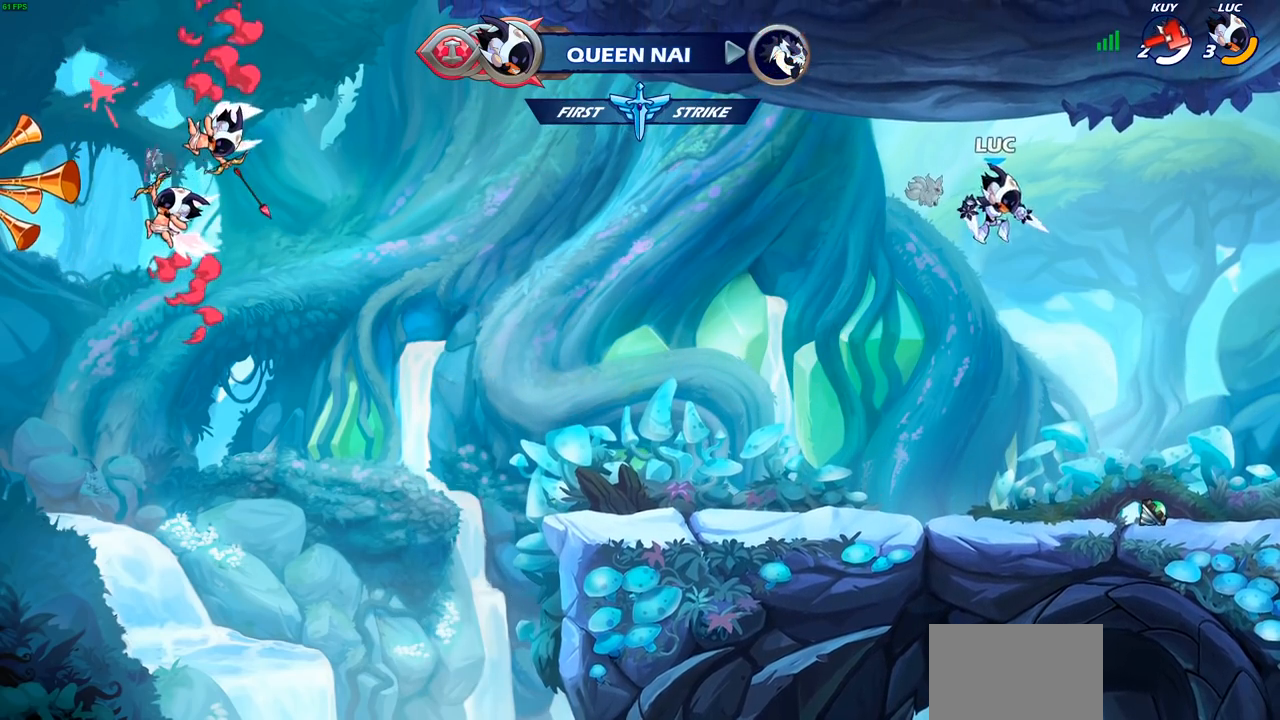
{"buttons": ["R2"], "left_stick": "center", "right_stick": "center", "events": [[133, "left_stick", "center"], [500, "R2", "down"]]}
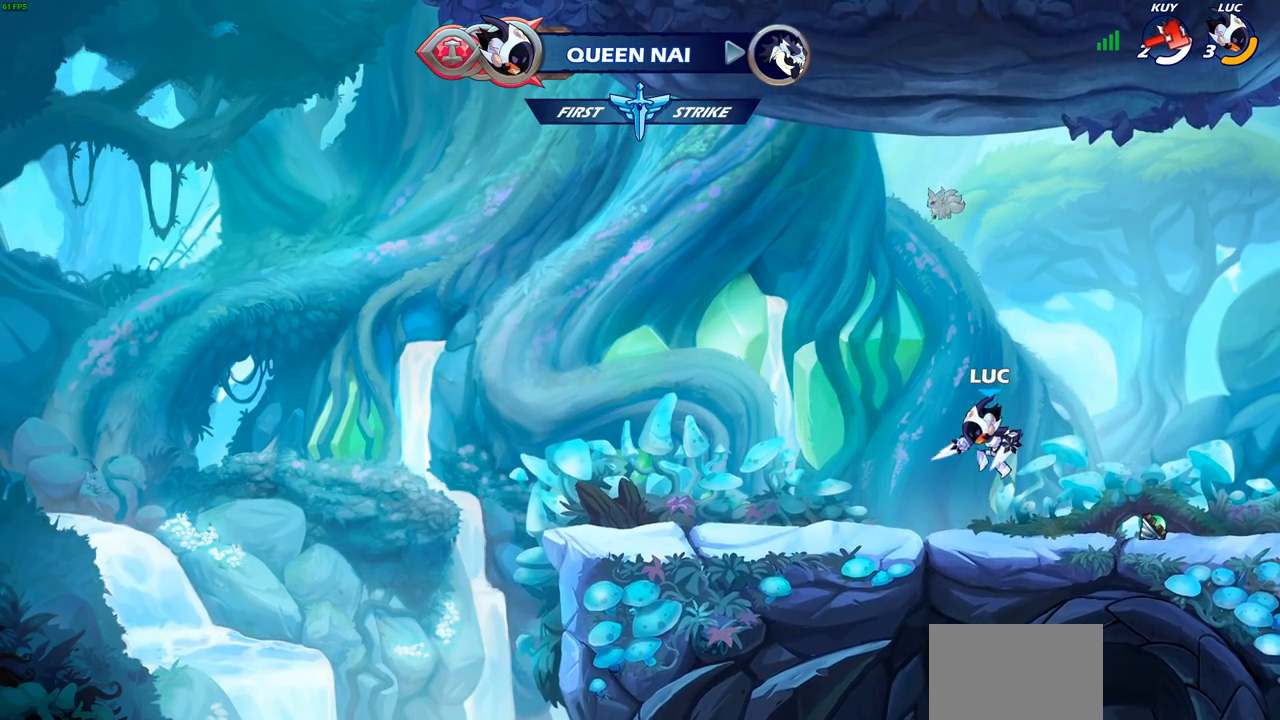
{"buttons": [], "left_stick": "center", "right_stick": "center", "events": [[17, "left_stick", "up-left"], [67, "CIRCLE", "down"], [117, "left_stick", "center"], [267, "R2", "up"], [283, "CIRCLE", "up"]]}
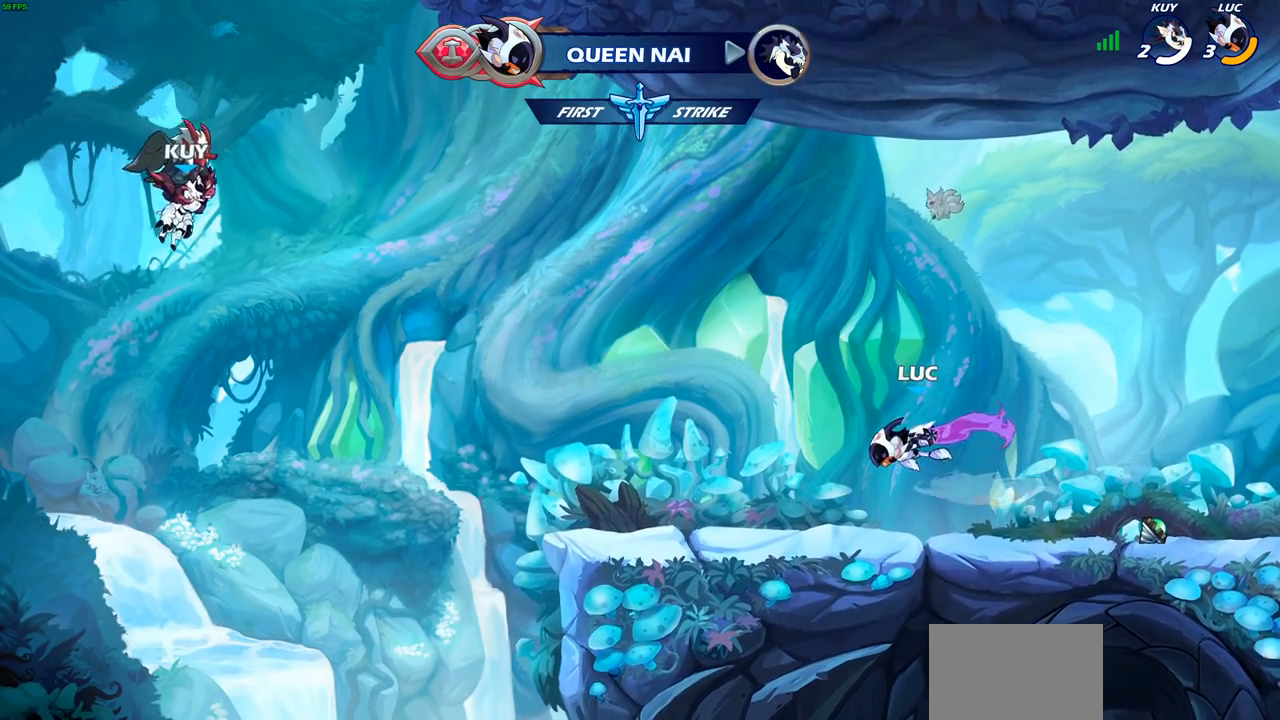
{"buttons": [], "left_stick": "center", "right_stick": "center", "events": []}
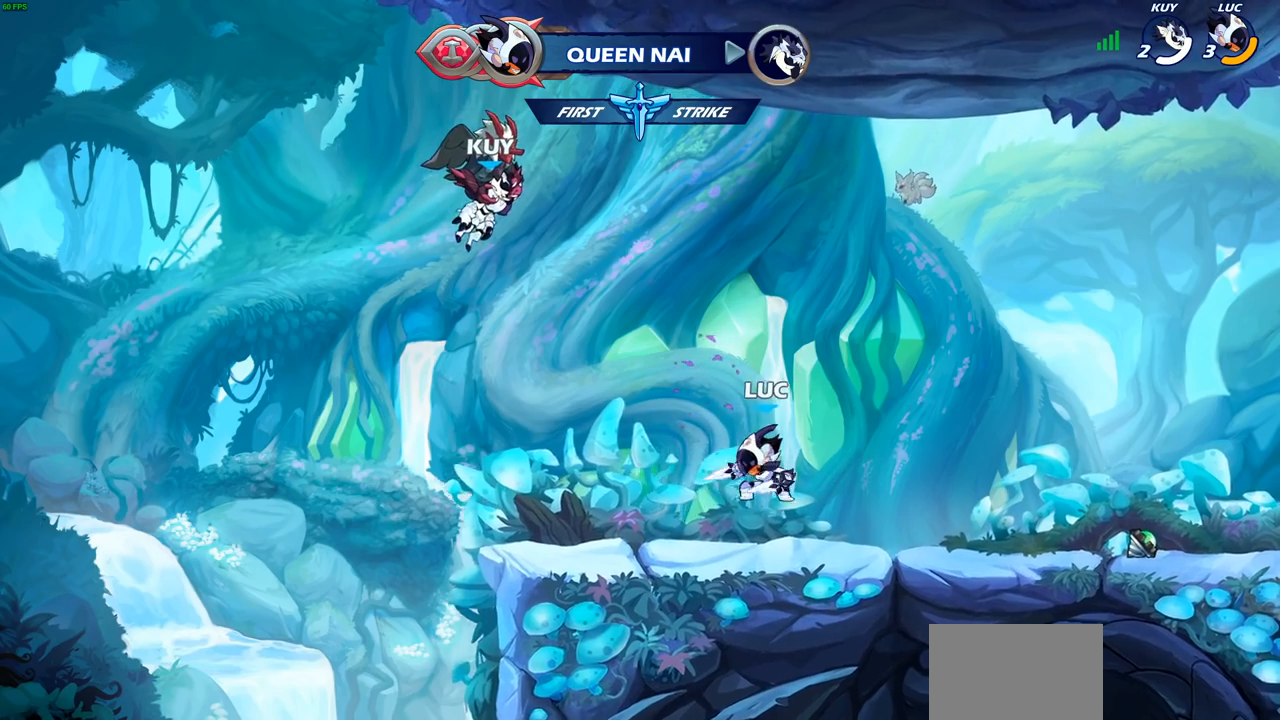
{"buttons": [], "left_stick": "center", "right_stick": "center", "events": []}
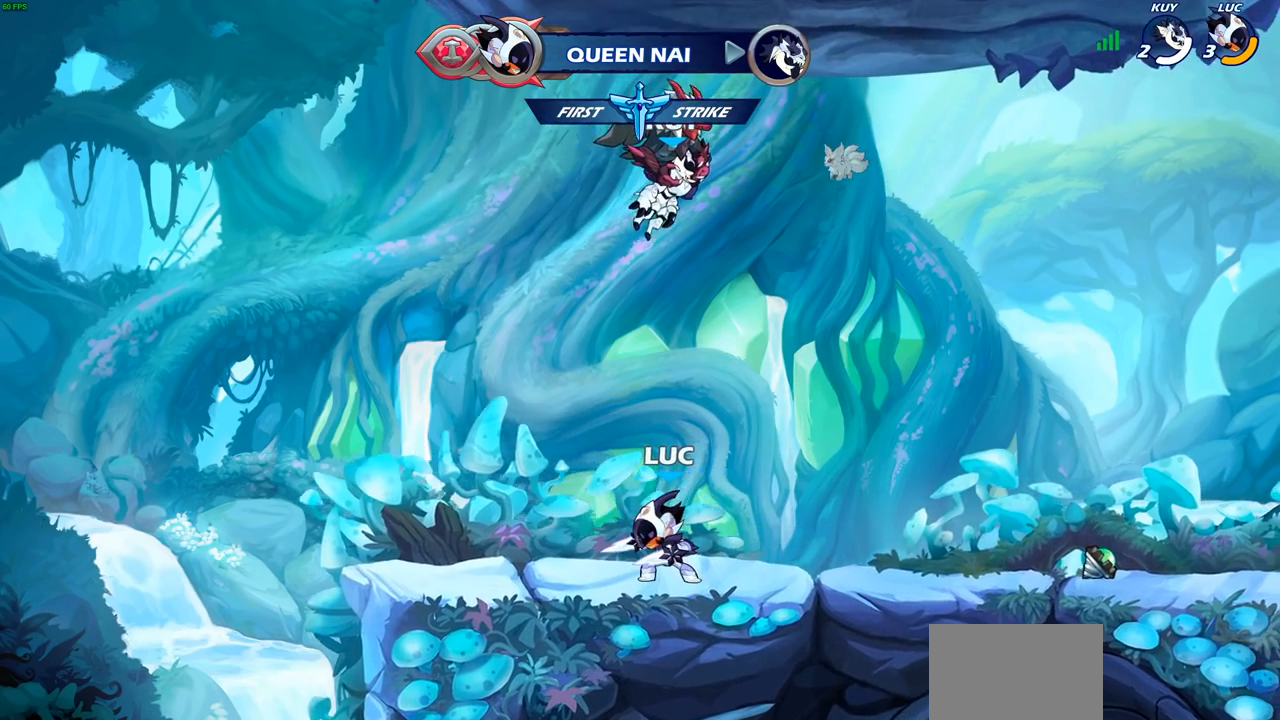
{"buttons": [], "left_stick": "center", "right_stick": "center", "events": []}
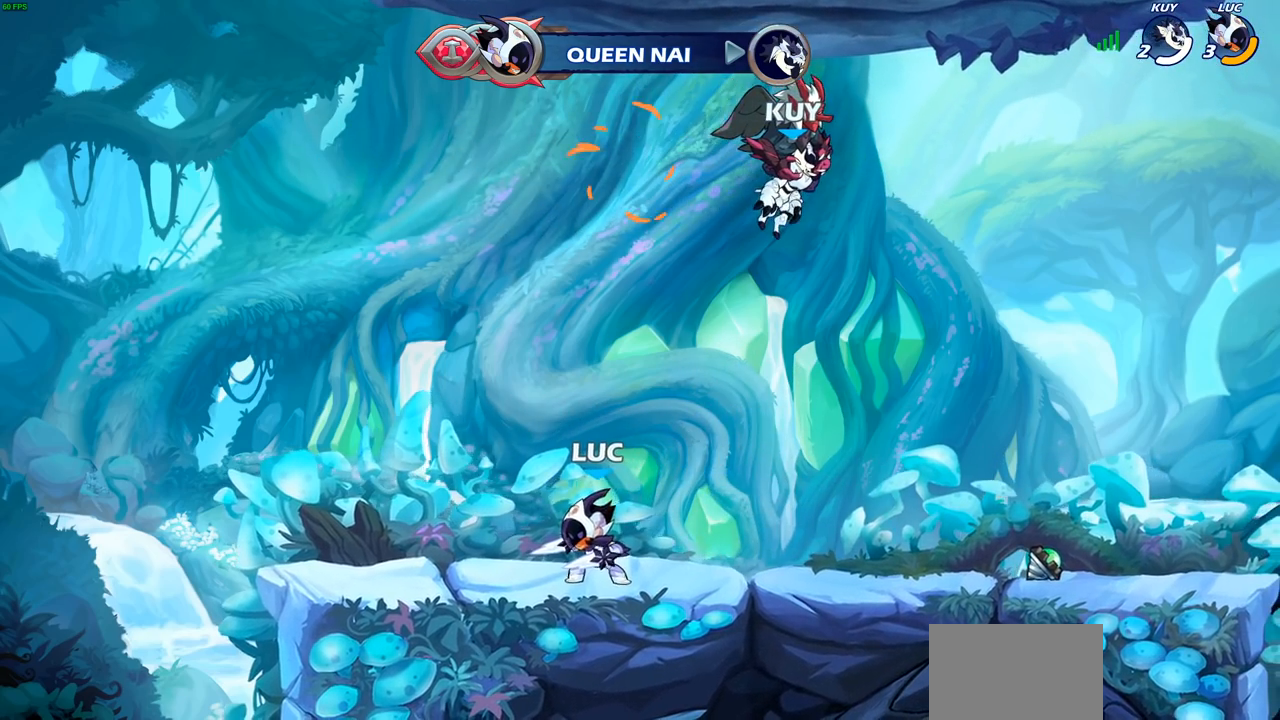
{"buttons": [], "left_stick": "center", "right_stick": "center", "events": [[33, "CROSS", "down"], [133, "CROSS", "up"]]}
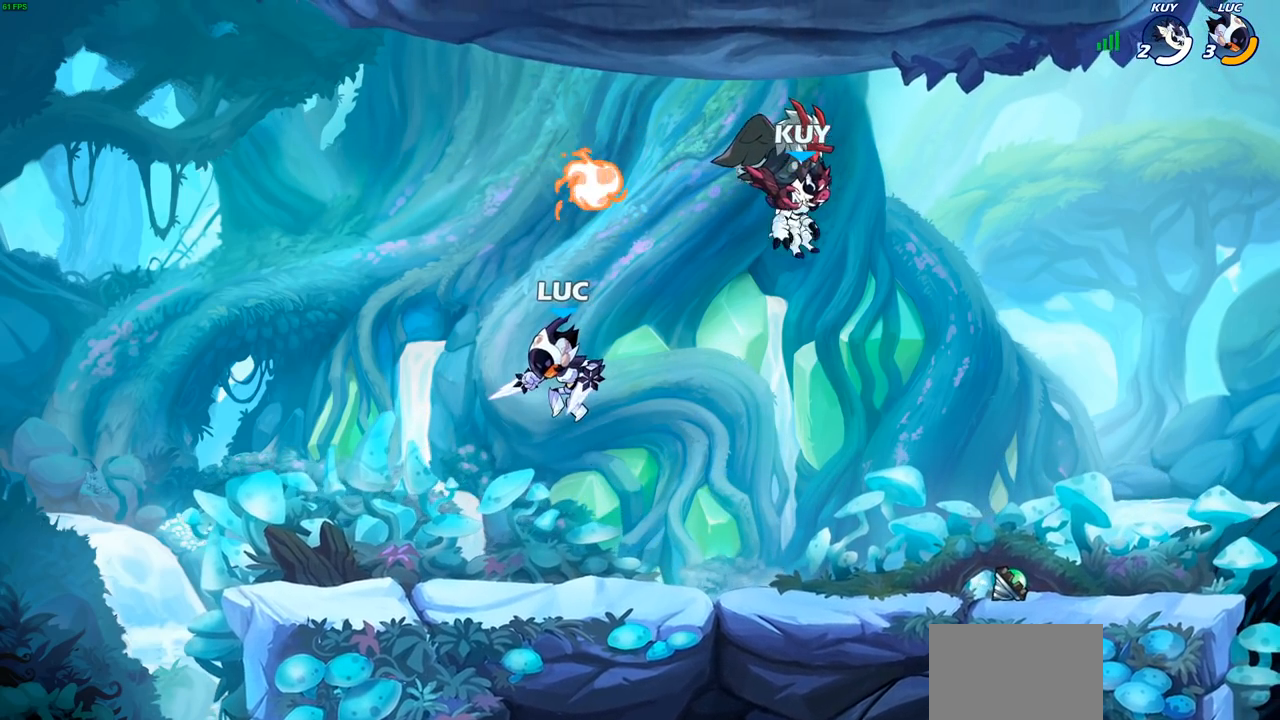
{"buttons": ["R1"], "left_stick": "up", "right_stick": "center", "events": [[183, "left_stick", "right"], [250, "R1", "down"], [283, "left_stick", "up"]]}